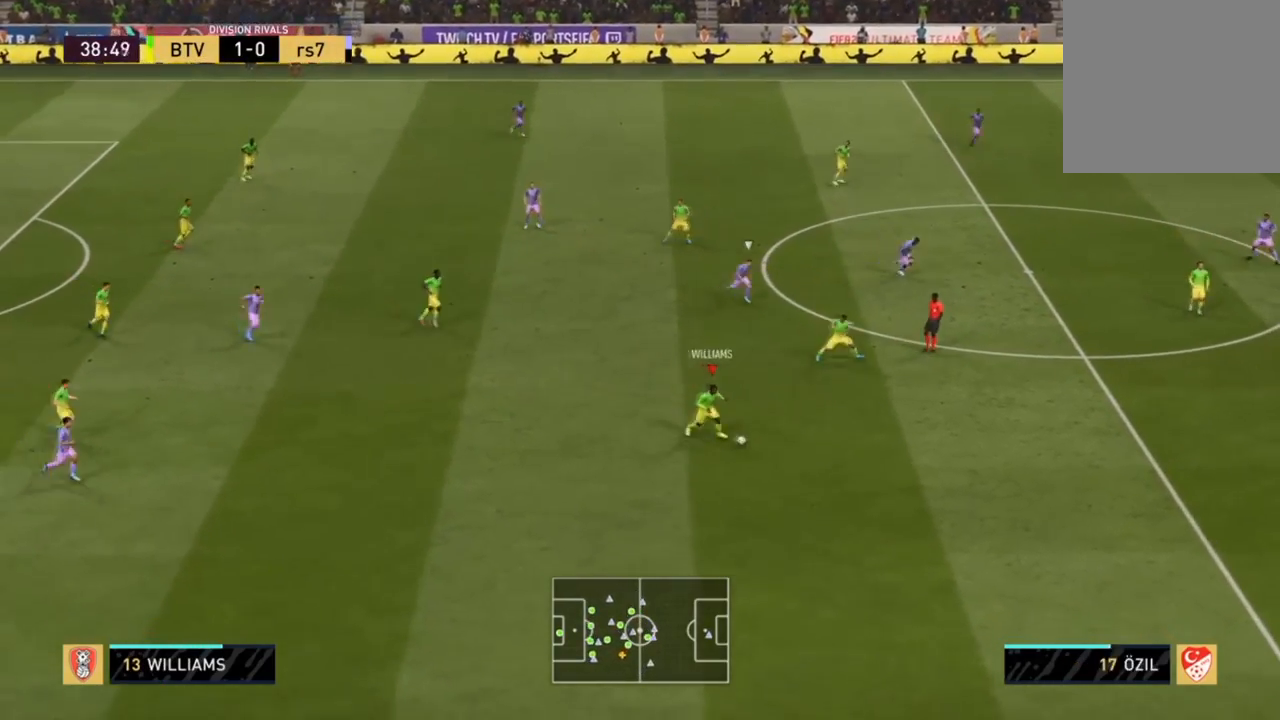
Gameplay with a controller (PlayStation layout); each line is a JSON object with the inputs held at the frame after it. "events" lists button and stick changes between this image and that frame as [ms after this image, input, new state], when the widget could be followed in between.
{"buttons": ["R2"], "left_stick": "right", "right_stick": "center", "events": []}
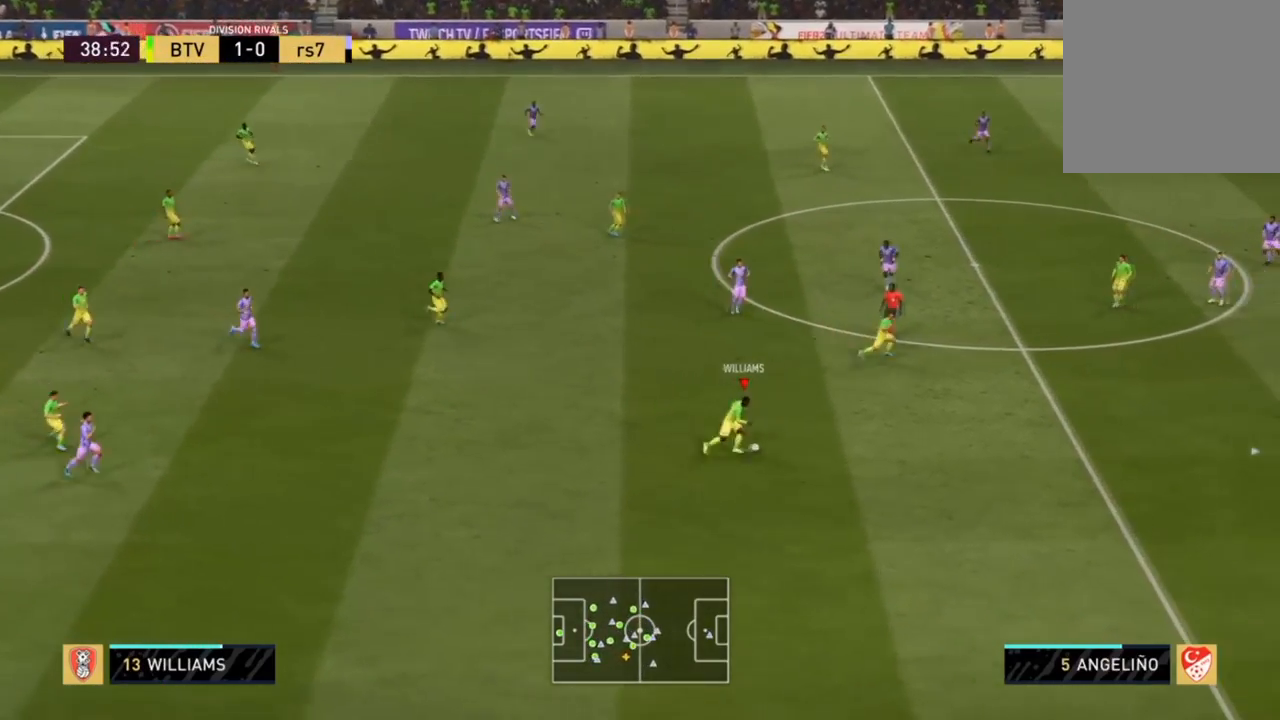
{"buttons": ["R2"], "left_stick": "right", "right_stick": "center", "events": []}
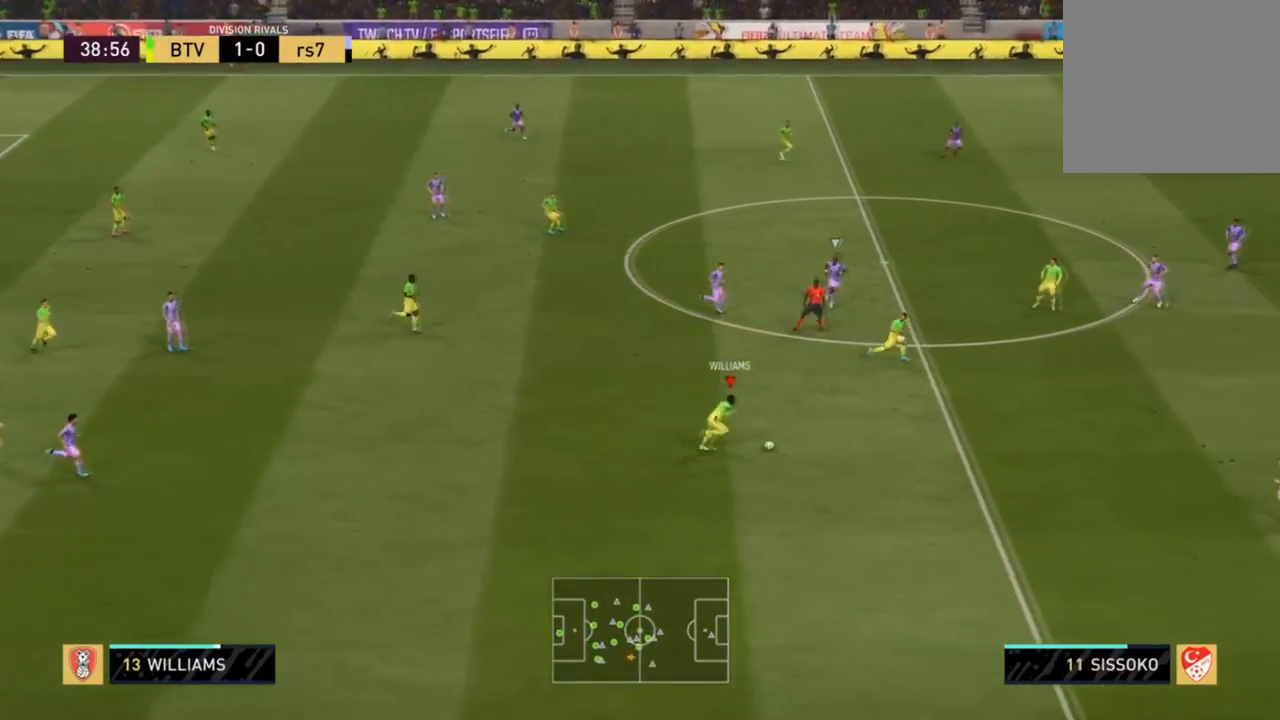
{"buttons": ["CROSS", "L1", "L3"], "left_stick": "up-right", "right_stick": "center", "events": [[34, "R2", "up"], [367, "CROSS", "down"], [367, "left_stick", "up-right"], [401, "L1", "down"], [434, "L3", "down"]]}
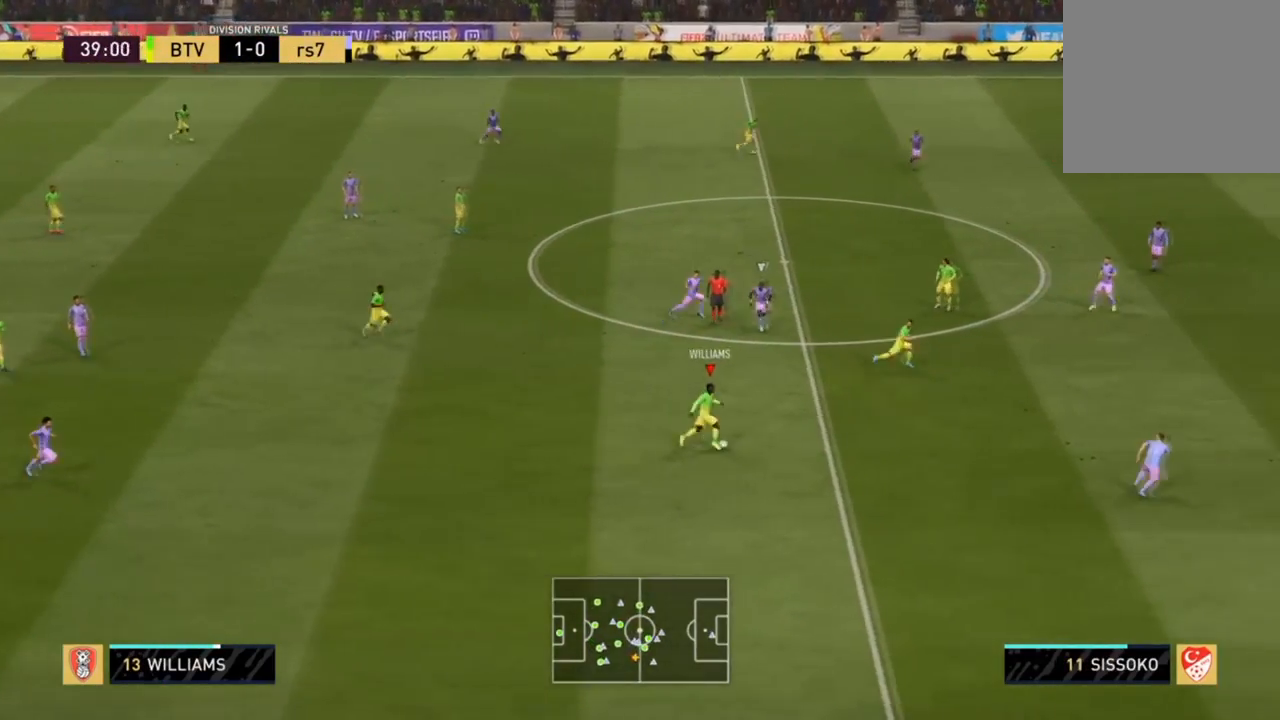
{"buttons": [], "left_stick": "up-right", "right_stick": "center", "events": [[133, "CROSS", "up"], [434, "L1", "up"], [500, "L3", "up"]]}
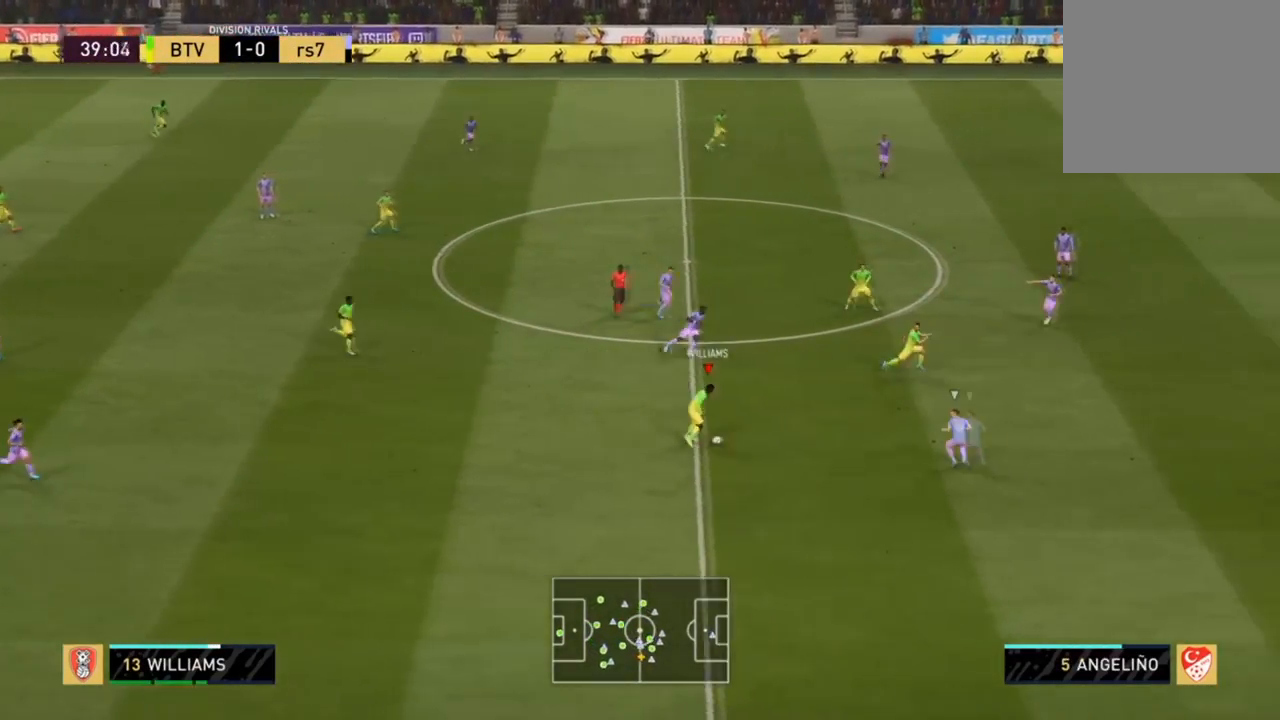
{"buttons": ["TRIANGLE", "R2", "L3"], "left_stick": "right", "right_stick": "center", "events": [[100, "L1", "down"], [234, "L1", "up"], [301, "left_stick", "right"], [434, "L3", "down"], [434, "R2", "down"], [434, "TRIANGLE", "down"]]}
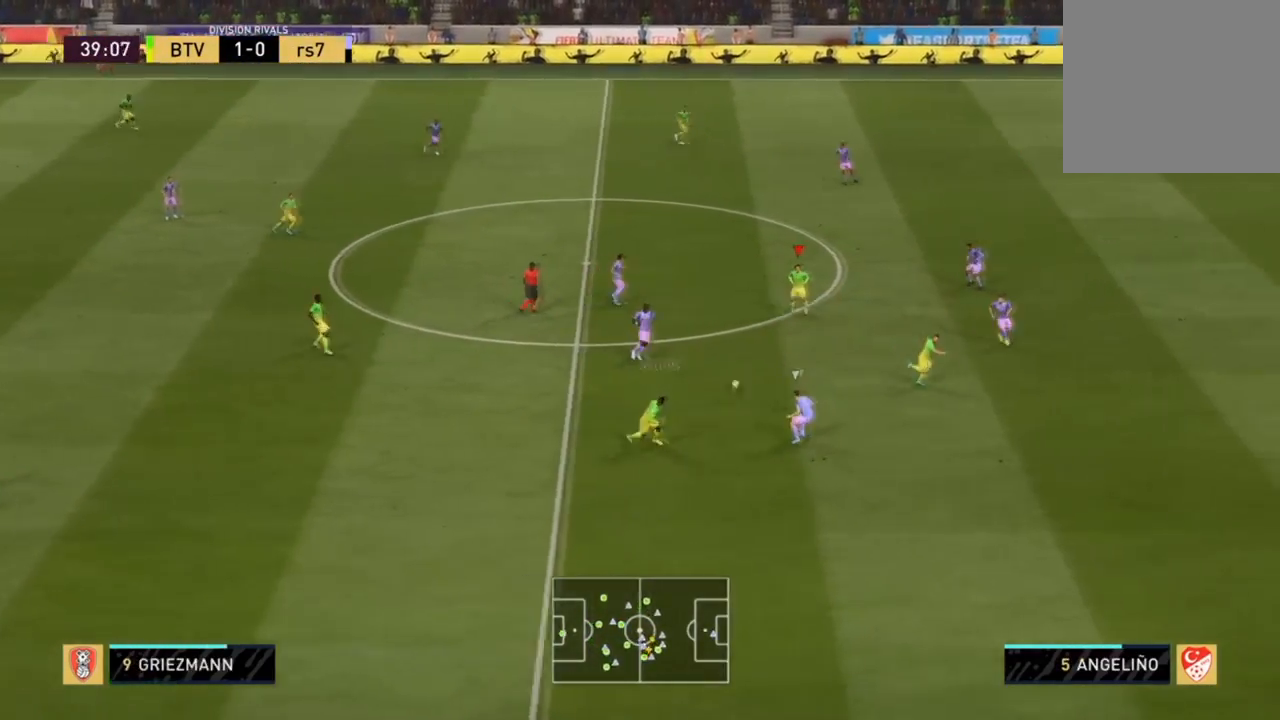
{"buttons": ["R2"], "left_stick": "down-right", "right_stick": "center", "events": [[167, "TRIANGLE", "up"], [500, "L3", "up"], [500, "left_stick", "down-right"]]}
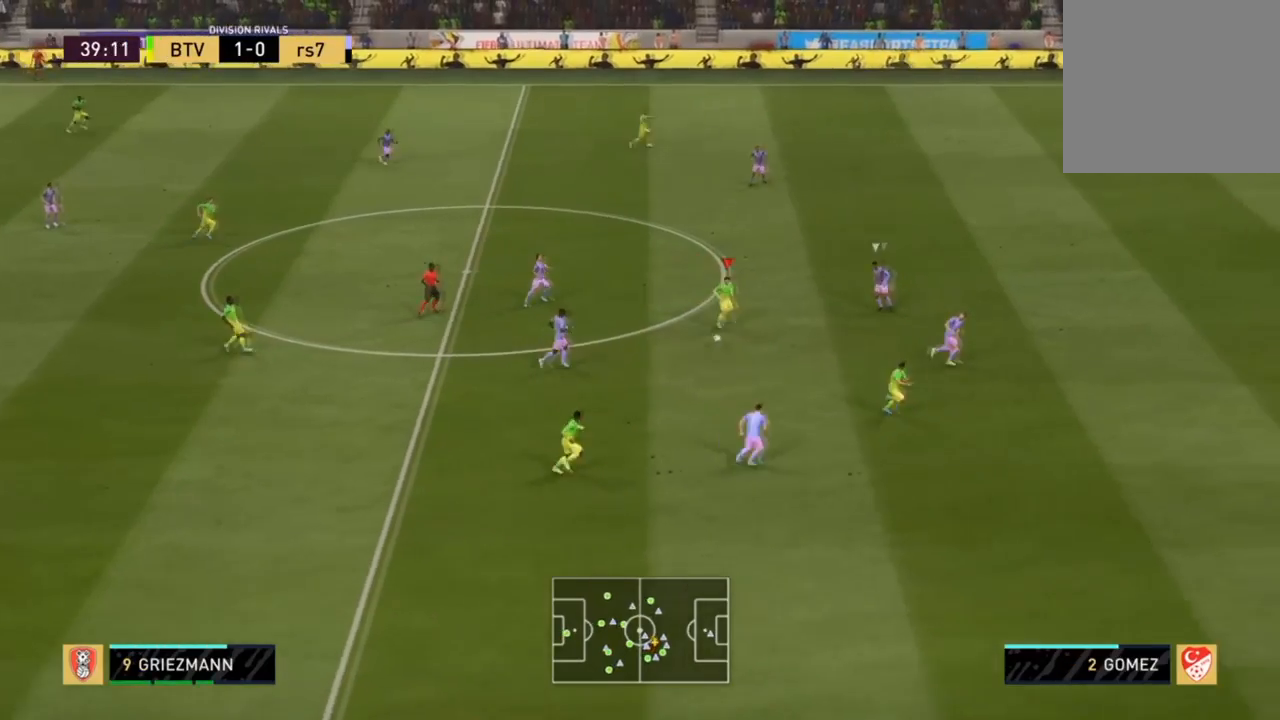
{"buttons": ["R2", "L3"], "left_stick": "right", "right_stick": "center", "events": [[67, "L3", "down"], [100, "left_stick", "right"]]}
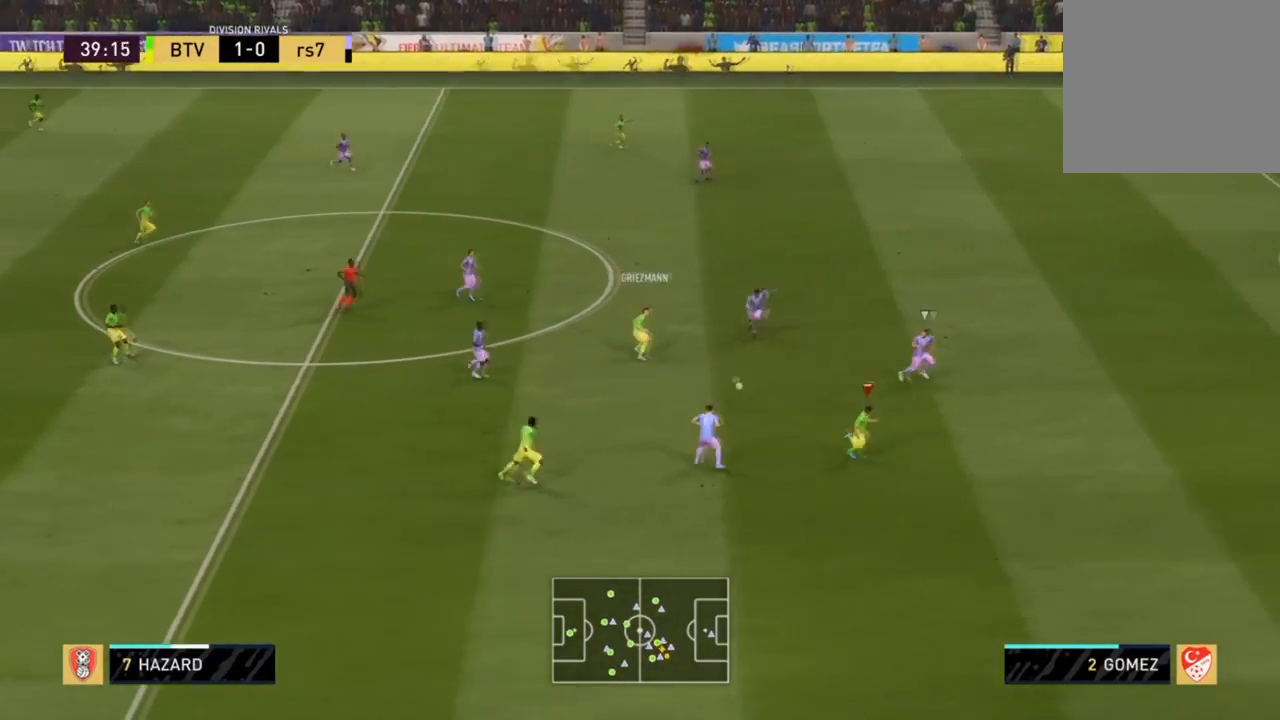
{"buttons": ["R2"], "left_stick": "right", "right_stick": "center", "events": [[66, "L3", "up"]]}
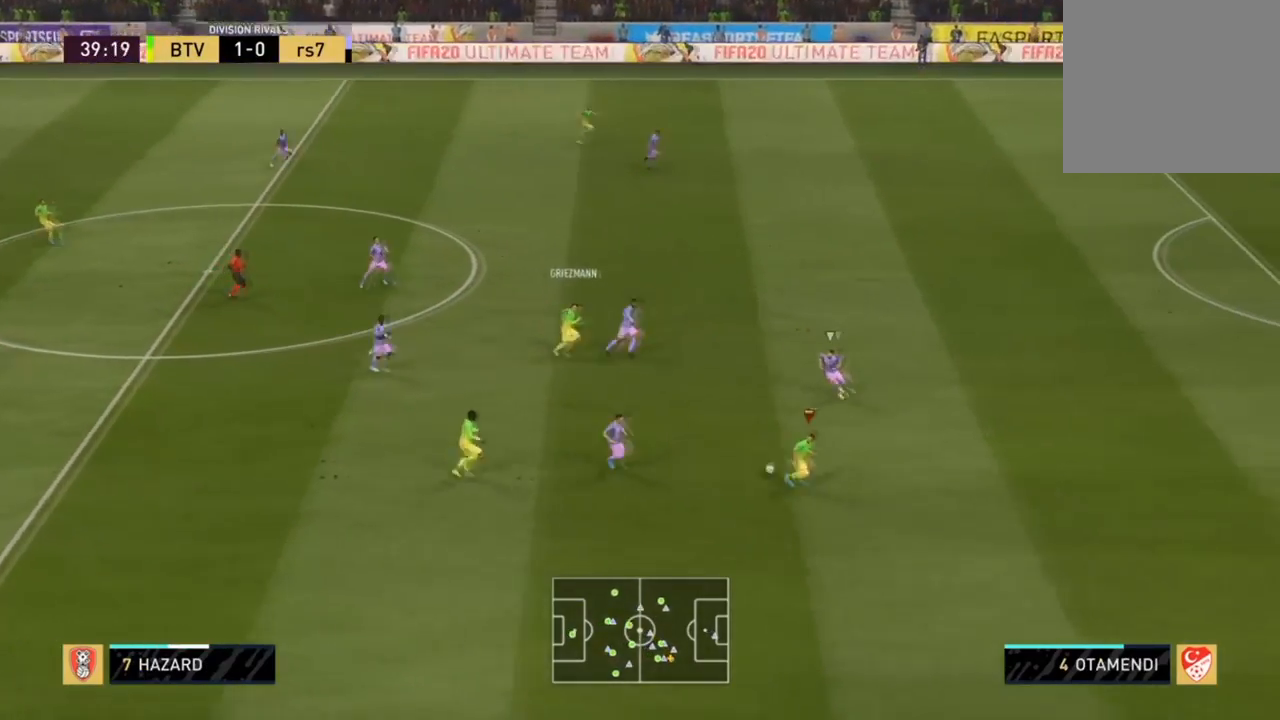
{"buttons": ["R2"], "left_stick": "right", "right_stick": "center", "events": []}
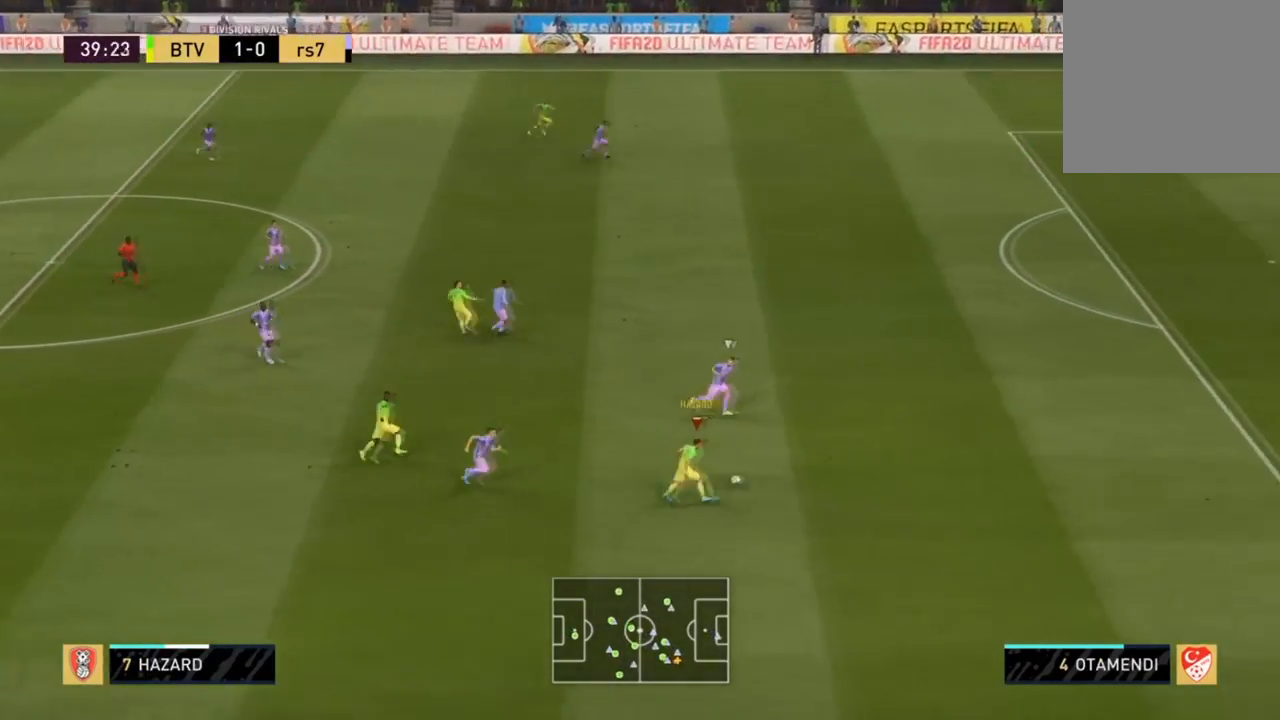
{"buttons": [], "left_stick": "right", "right_stick": "left", "events": [[300, "R2", "up"], [400, "right_stick", "right"], [500, "right_stick", "left"]]}
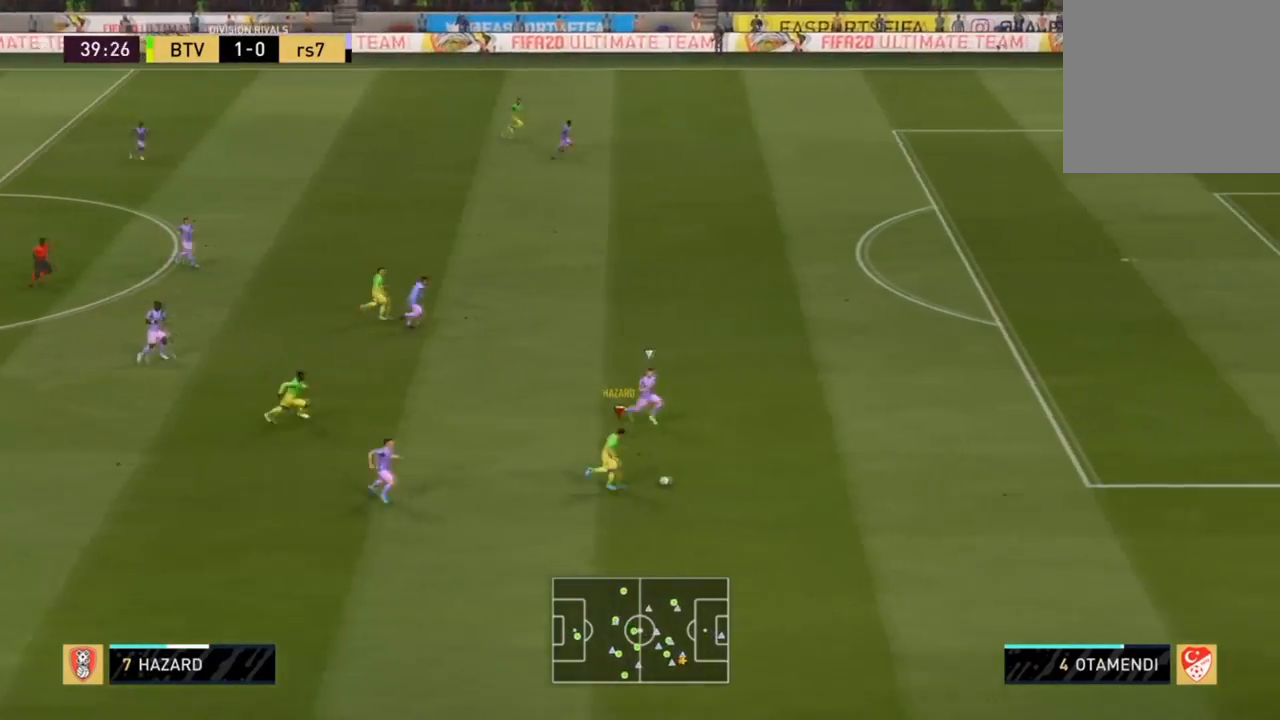
{"buttons": ["R2"], "left_stick": "right", "right_stick": "center", "events": [[100, "right_stick", "center"], [267, "R2", "down"]]}
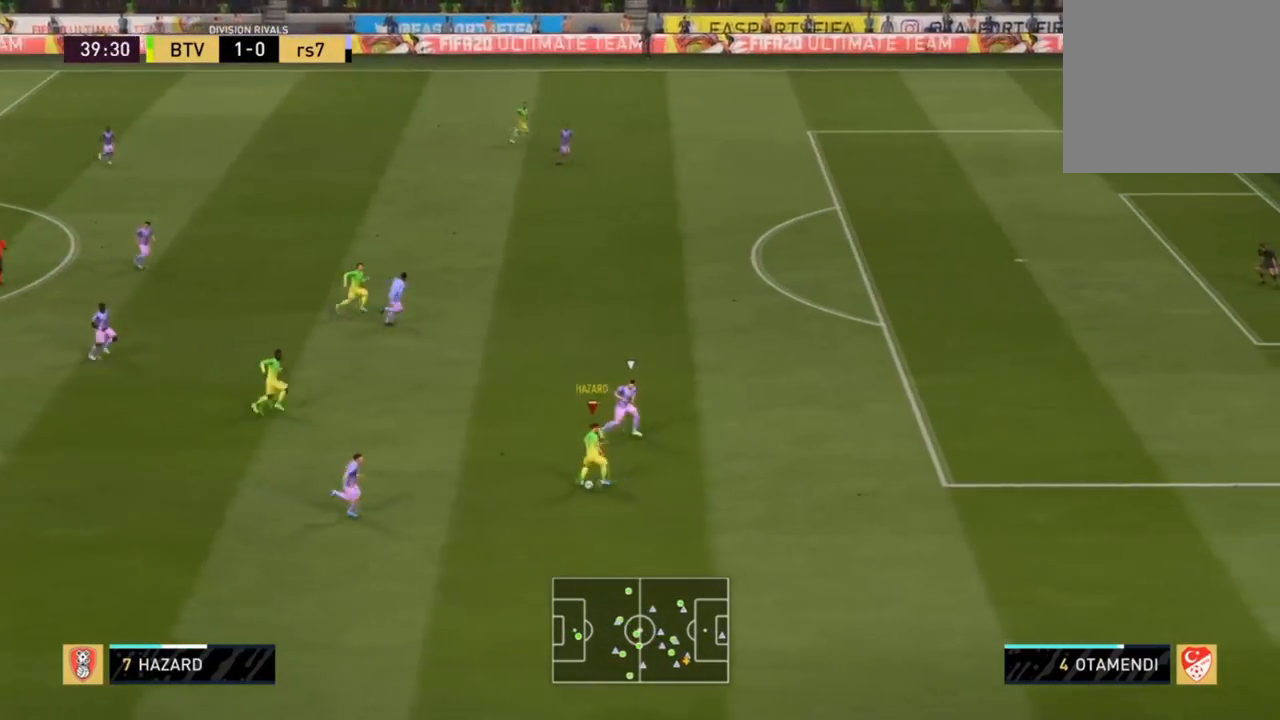
{"buttons": ["R2"], "left_stick": "up-right", "right_stick": "center", "events": [[500, "left_stick", "up-right"]]}
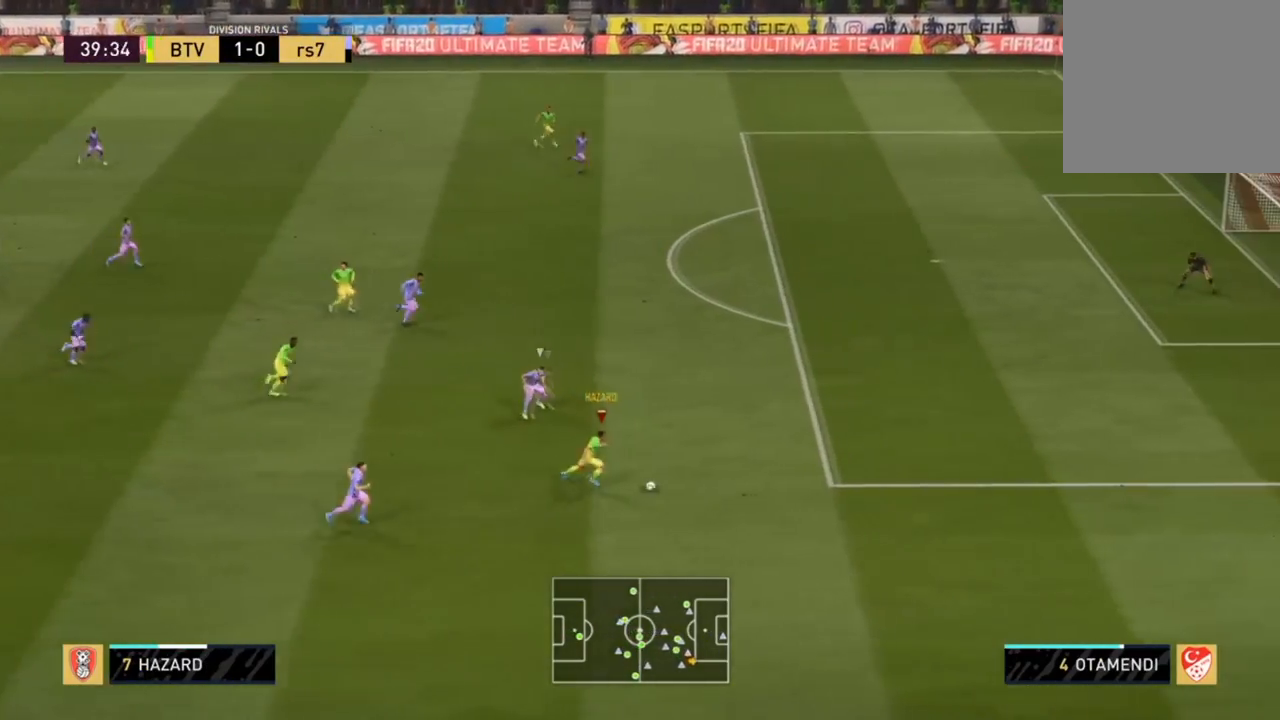
{"buttons": ["R2", "L3"], "left_stick": "up-right", "right_stick": "center", "events": [[434, "L3", "down"]]}
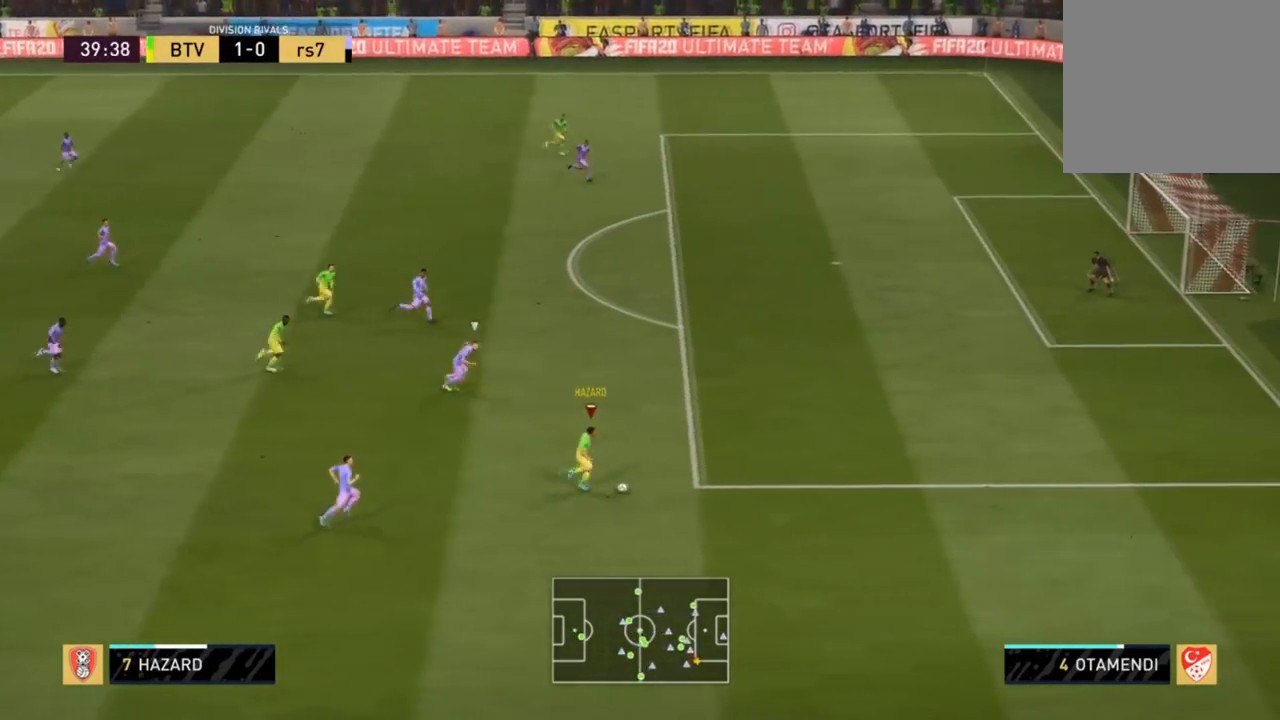
{"buttons": ["R2", "L3"], "left_stick": "up-right", "right_stick": "center", "events": []}
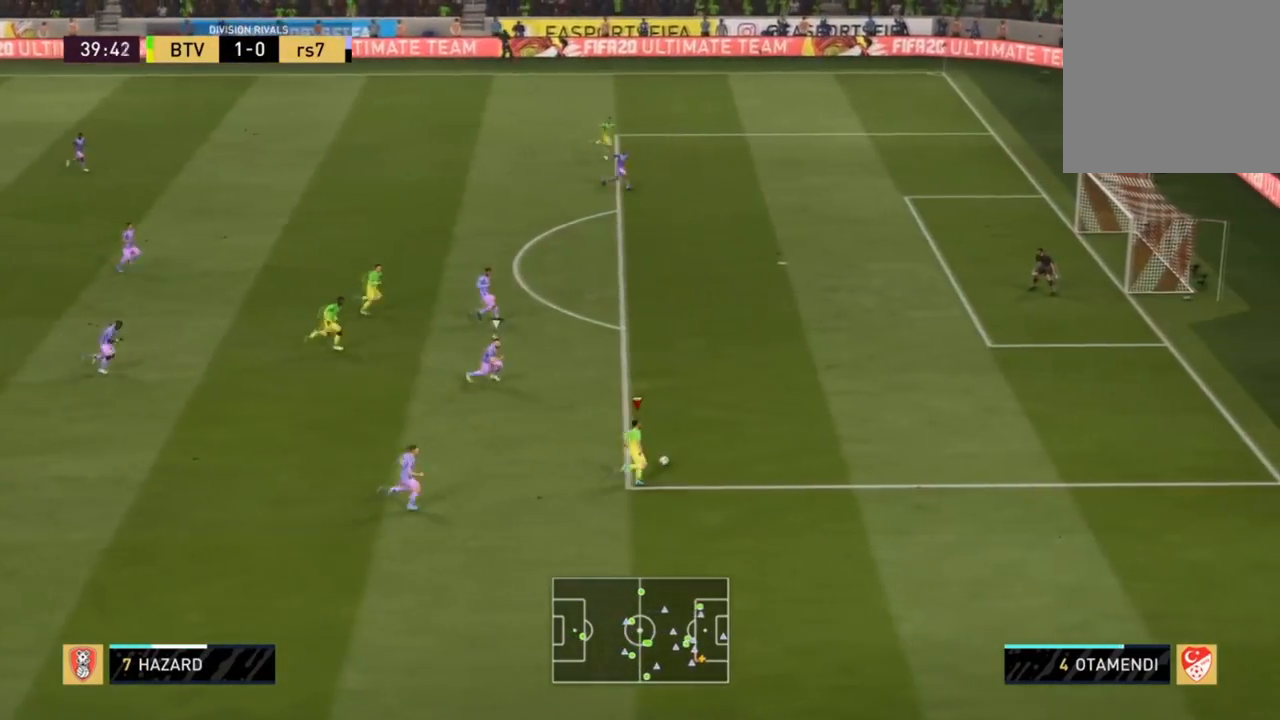
{"buttons": ["R2", "L3"], "left_stick": "up-right", "right_stick": "center", "events": []}
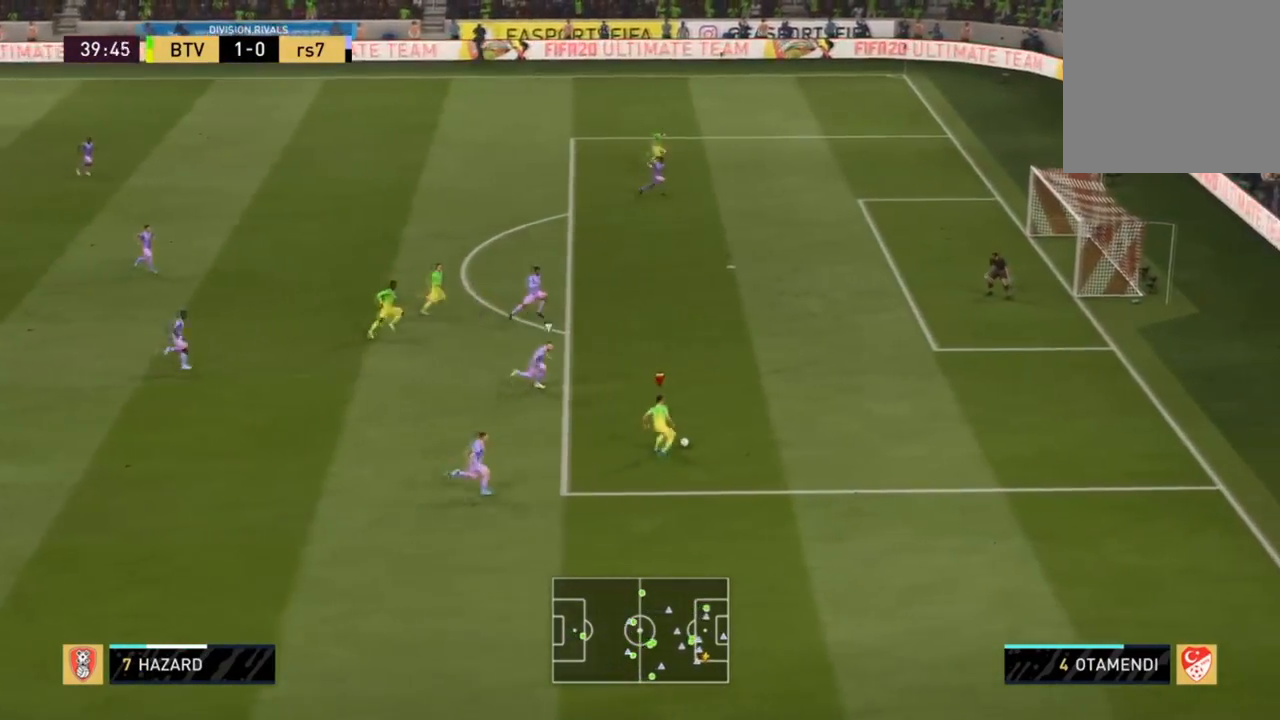
{"buttons": ["R2", "L3"], "left_stick": "up-right", "right_stick": "center", "events": []}
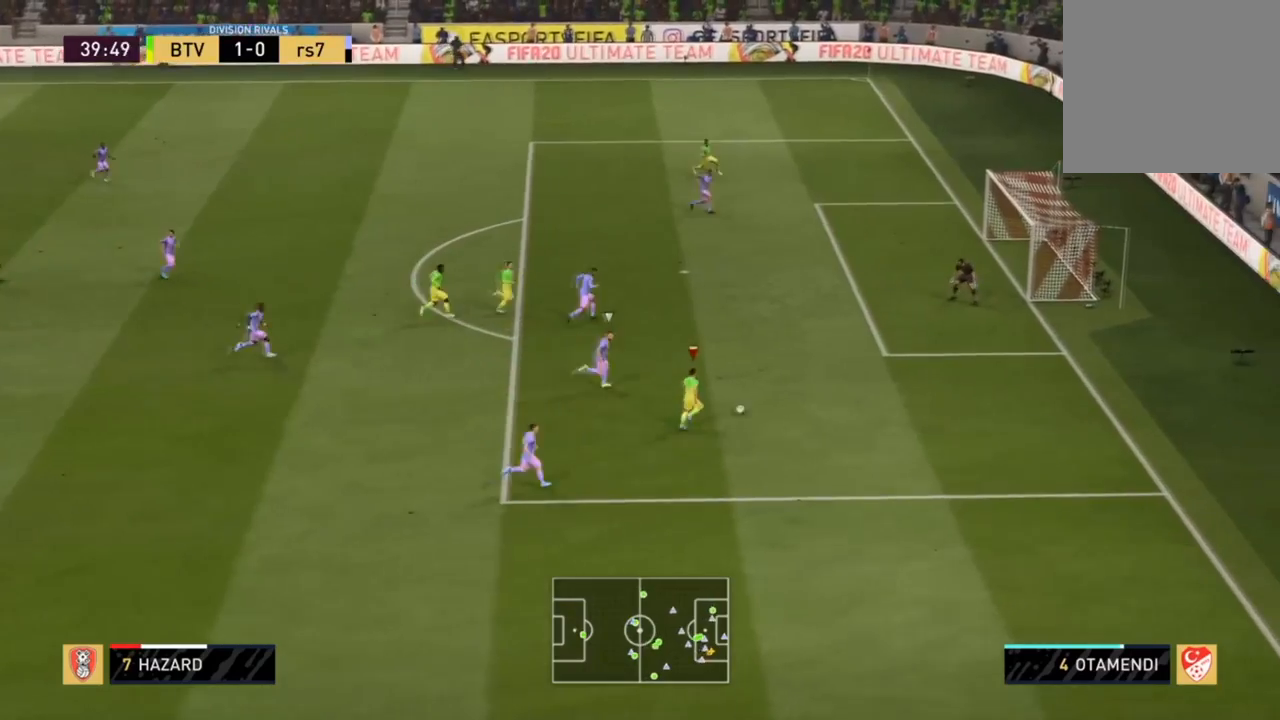
{"buttons": ["L3"], "left_stick": "up", "right_stick": "center", "events": [[67, "R2", "up"], [200, "SQUARE", "down"], [200, "left_stick", "up"], [401, "SQUARE", "up"]]}
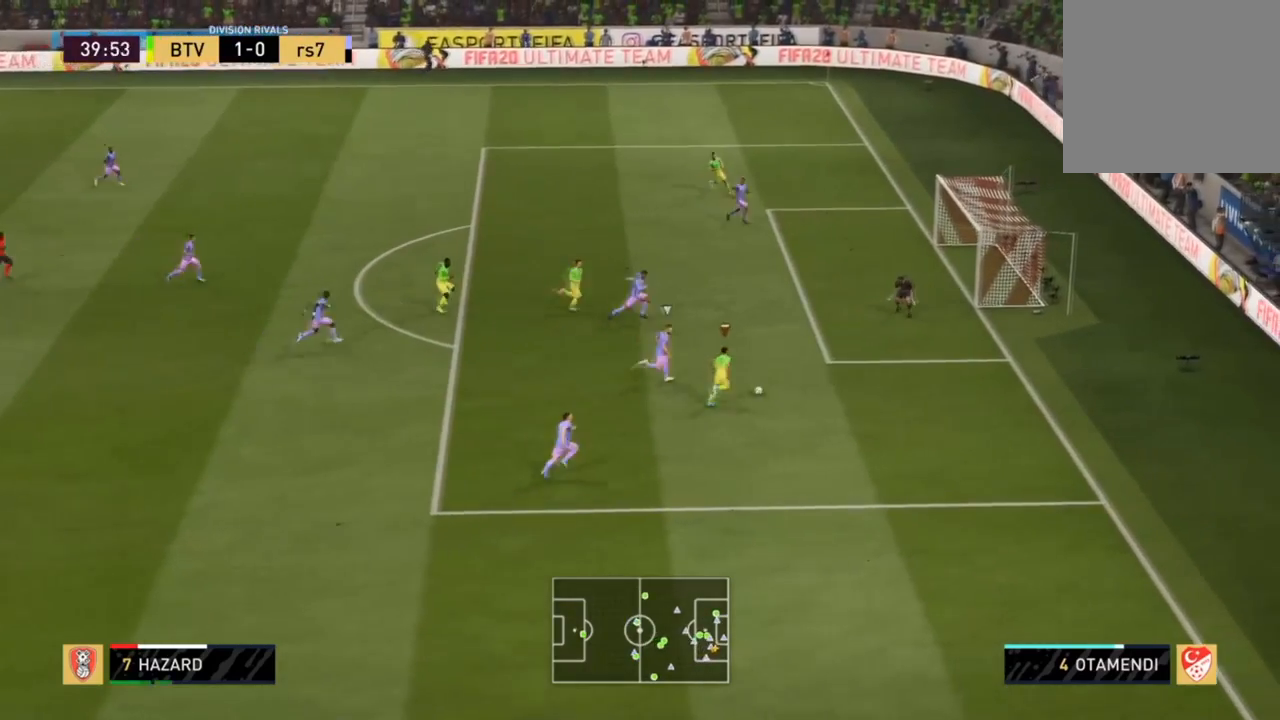
{"buttons": [], "left_stick": "center", "right_stick": "center", "events": [[133, "L3", "up"], [167, "left_stick", "center"]]}
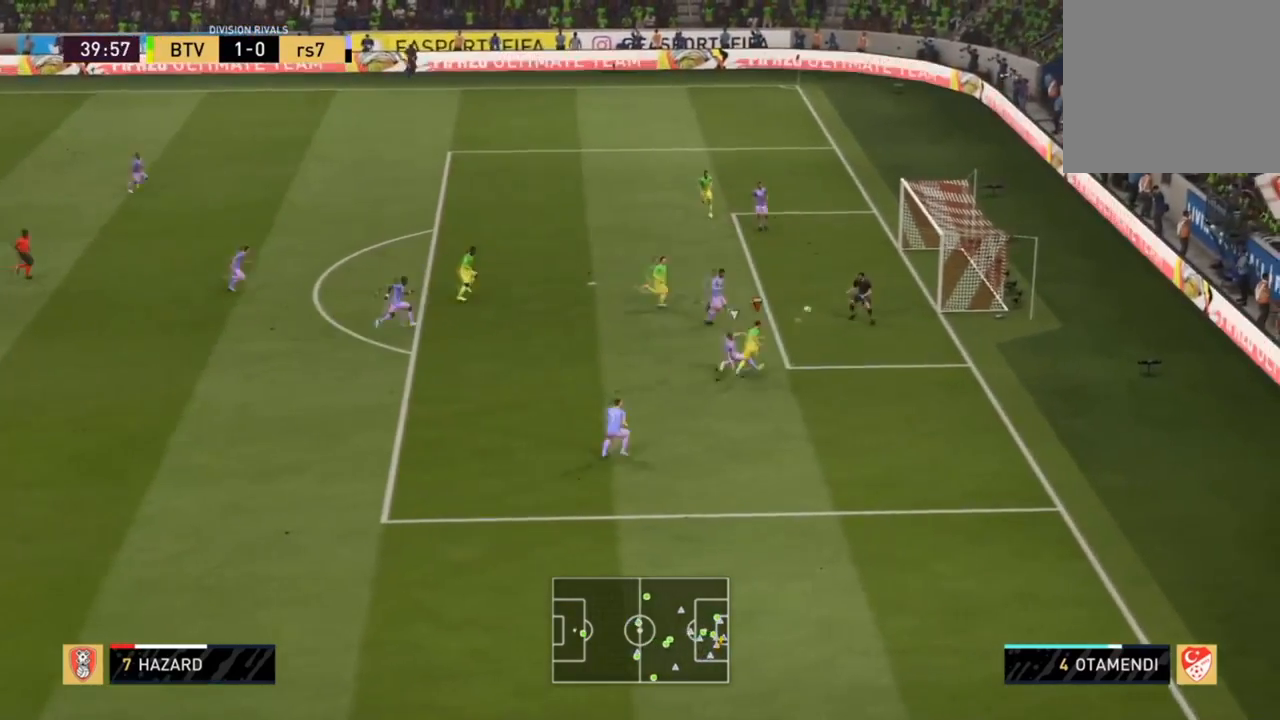
{"buttons": ["L3"], "left_stick": "down-right", "right_stick": "center", "events": [[167, "left_stick", "right"], [434, "L3", "down"], [501, "left_stick", "down-right"]]}
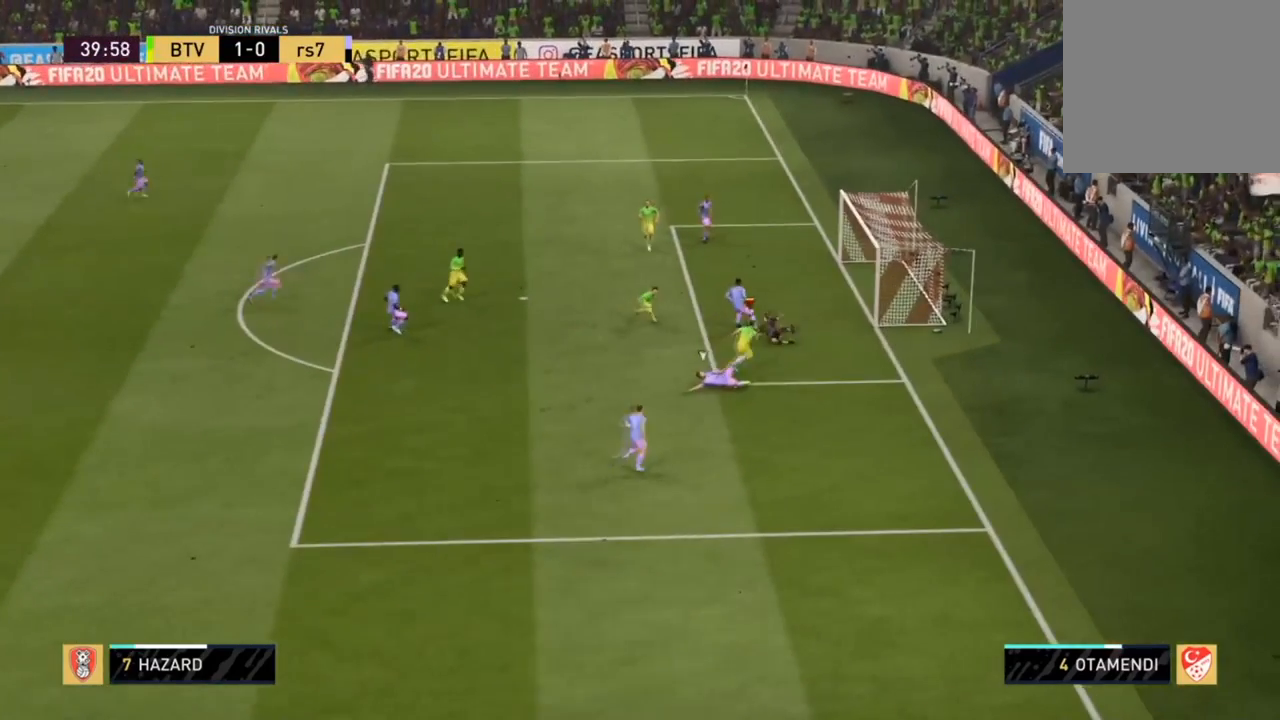
{"buttons": [], "left_stick": "down", "right_stick": "center", "events": [[33, "R2", "down"], [133, "L3", "up"], [300, "R2", "up"], [433, "left_stick", "down"]]}
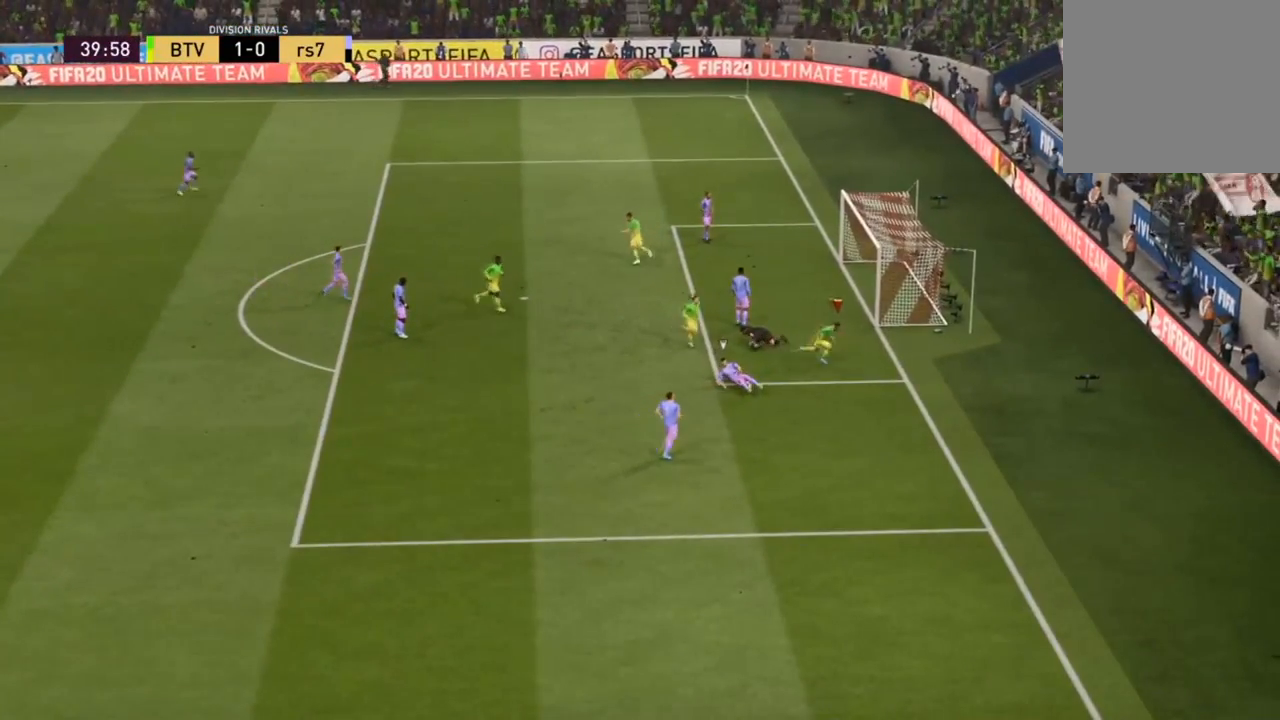
{"buttons": ["R2"], "left_stick": "down", "right_stick": "center", "events": [[367, "R2", "down"]]}
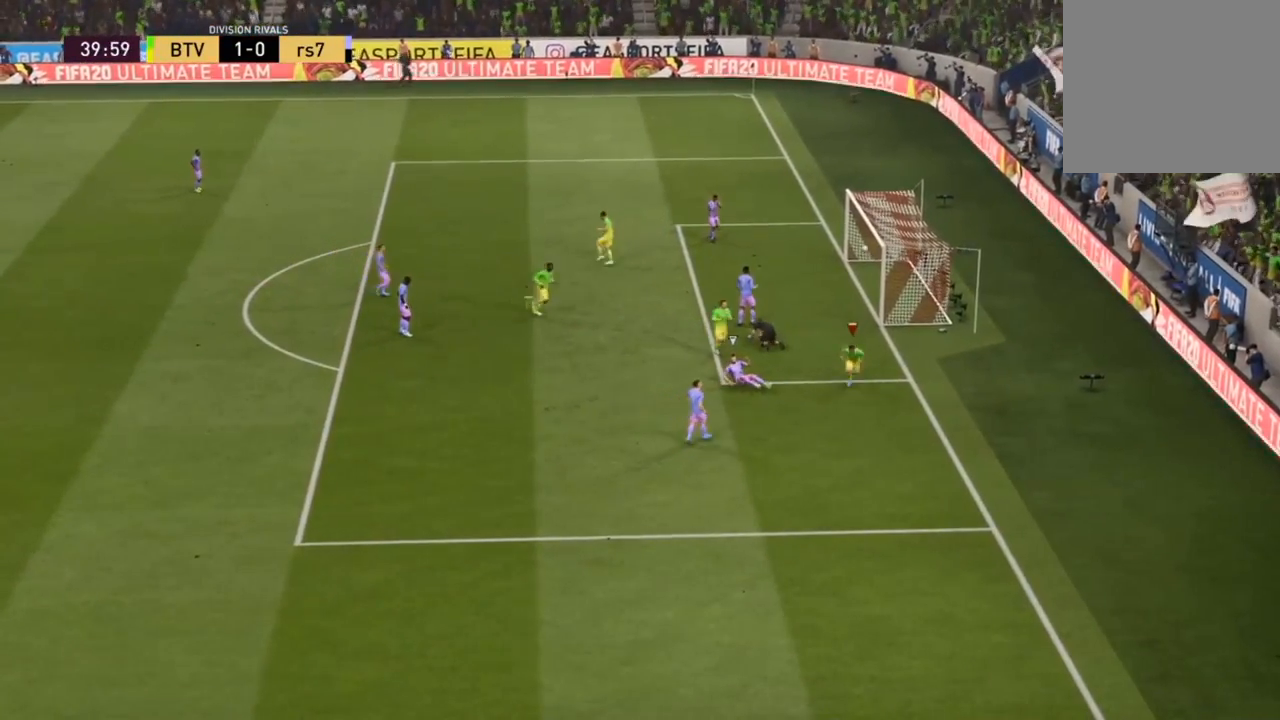
{"buttons": ["R2"], "left_stick": "down", "right_stick": "center", "events": []}
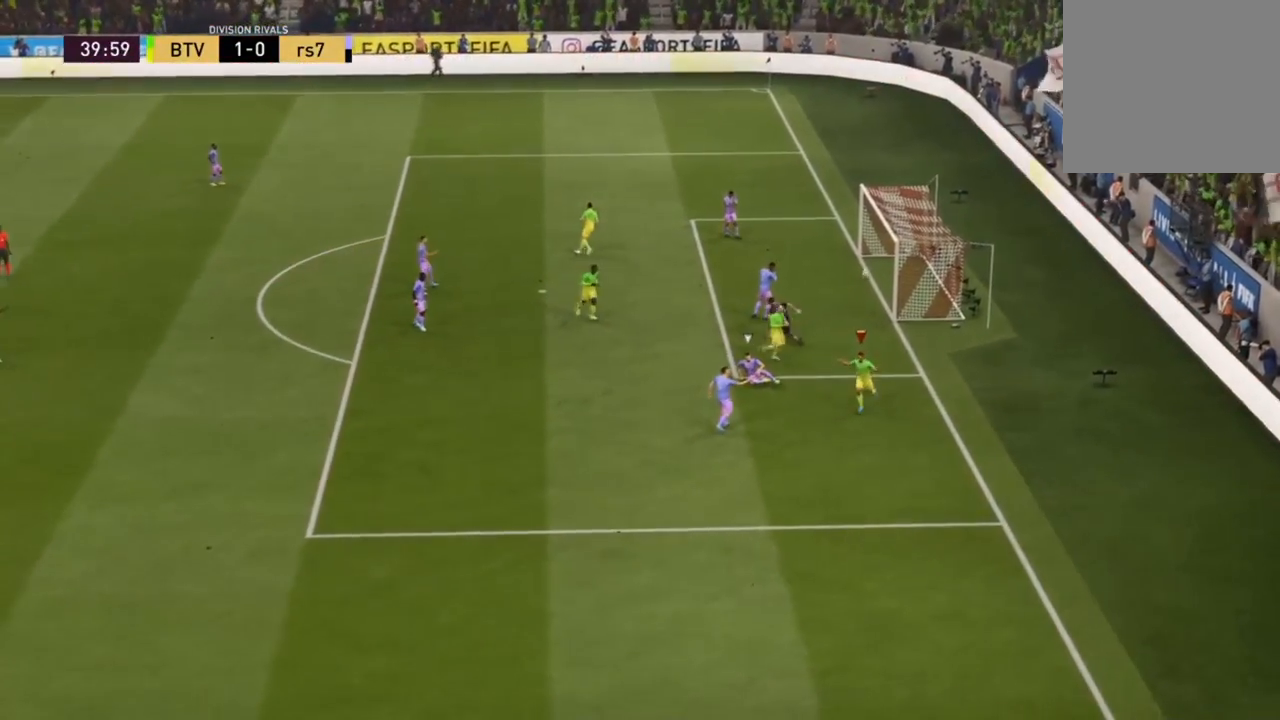
{"buttons": ["R2"], "left_stick": "down", "right_stick": "center", "events": []}
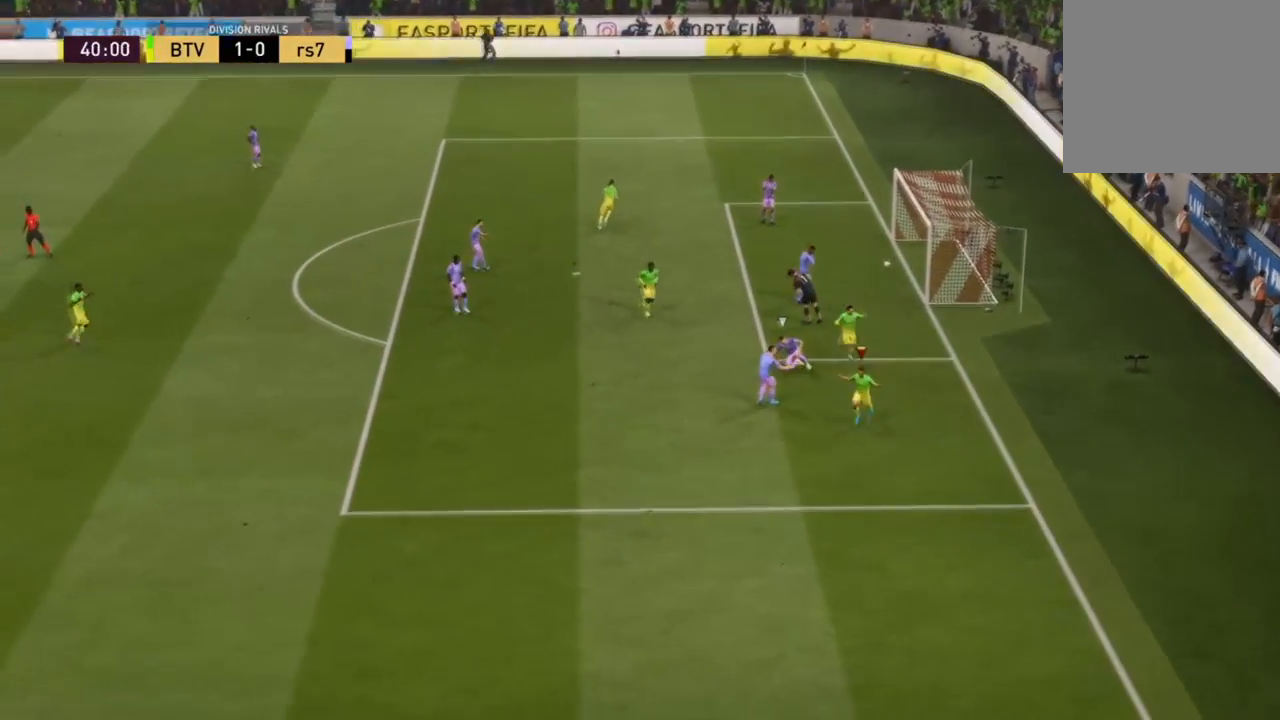
{"buttons": [], "left_stick": "down", "right_stick": "center", "events": [[167, "R2", "up"]]}
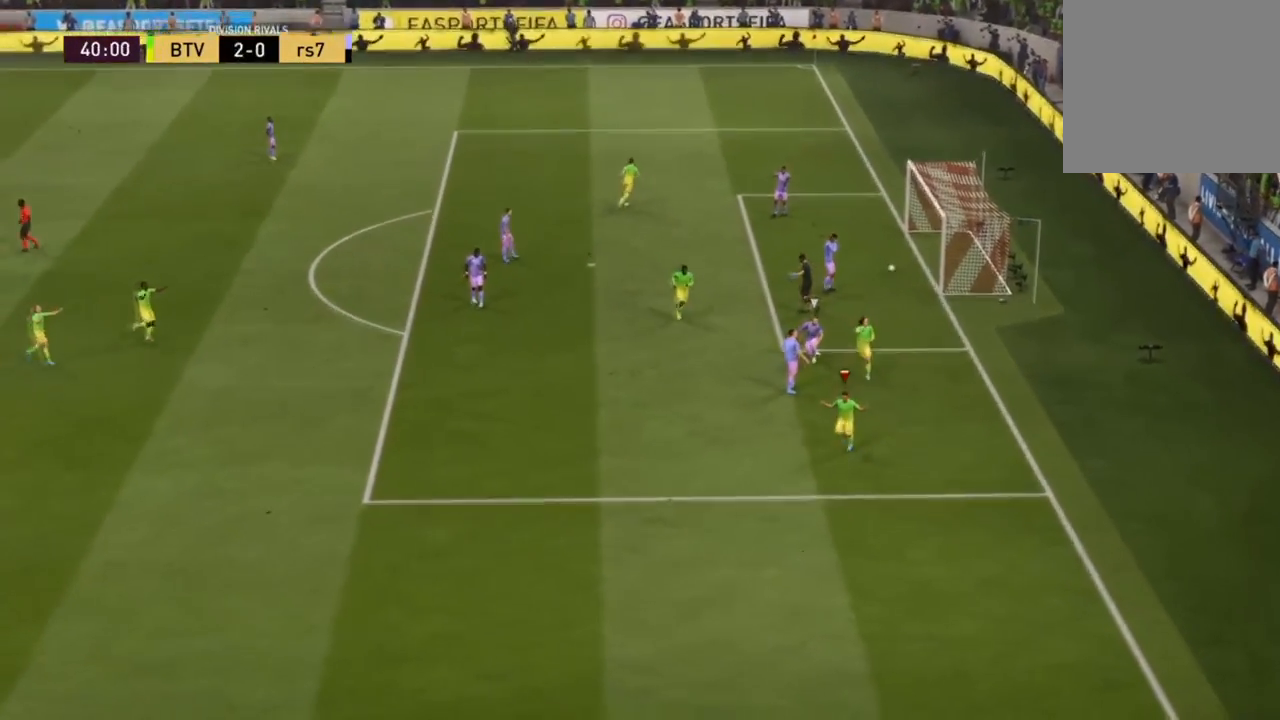
{"buttons": [], "left_stick": "down", "right_stick": "center", "events": []}
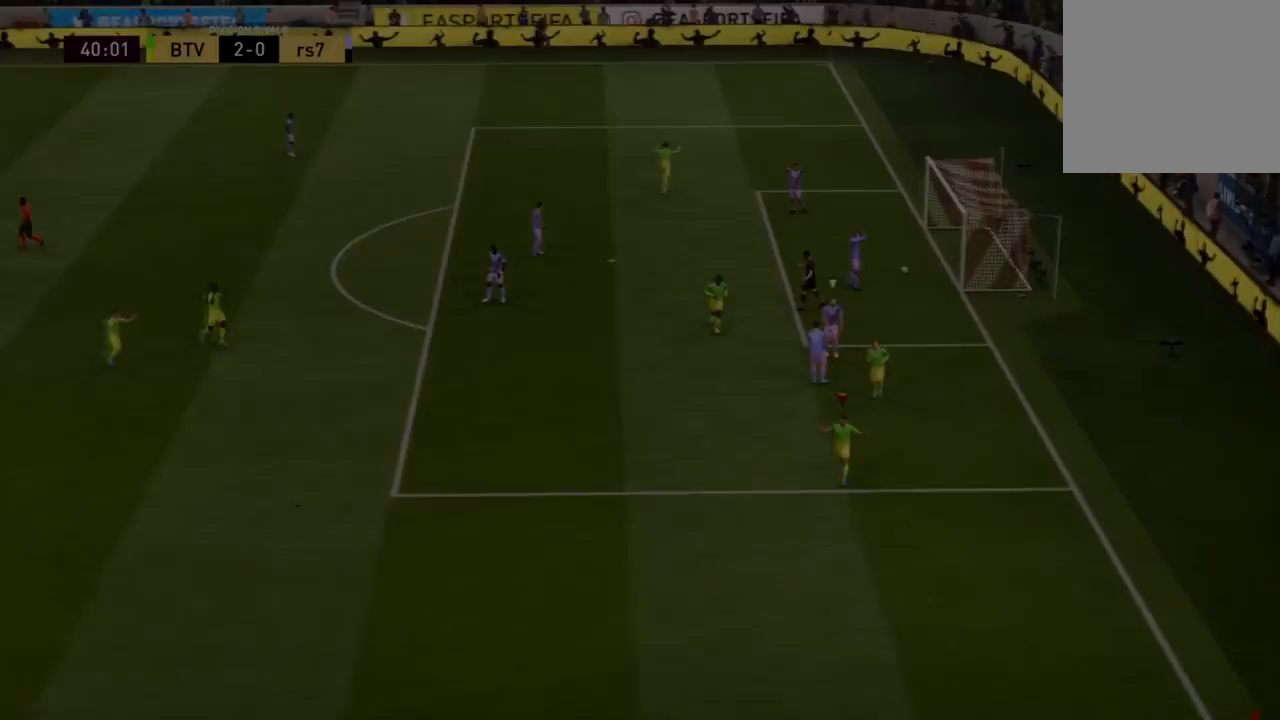
{"buttons": [], "left_stick": "up-left", "right_stick": "center"}
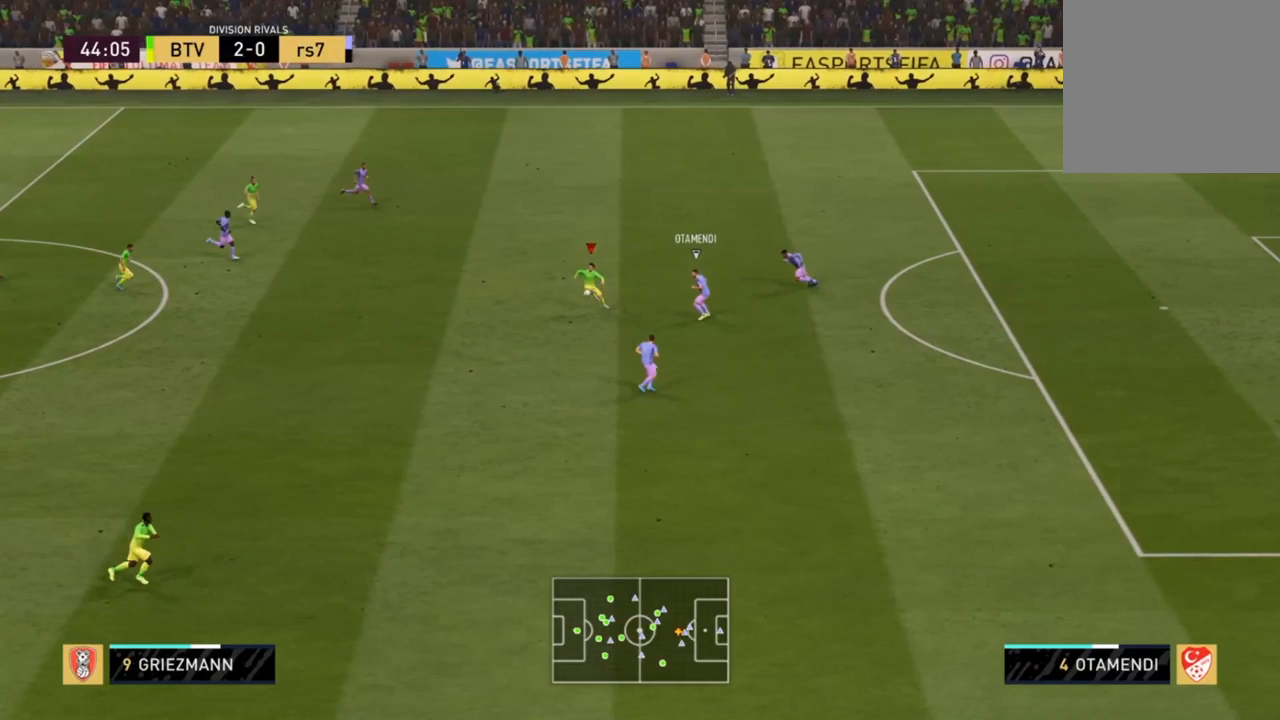
{"buttons": [], "left_stick": "up-left", "right_stick": "center", "events": []}